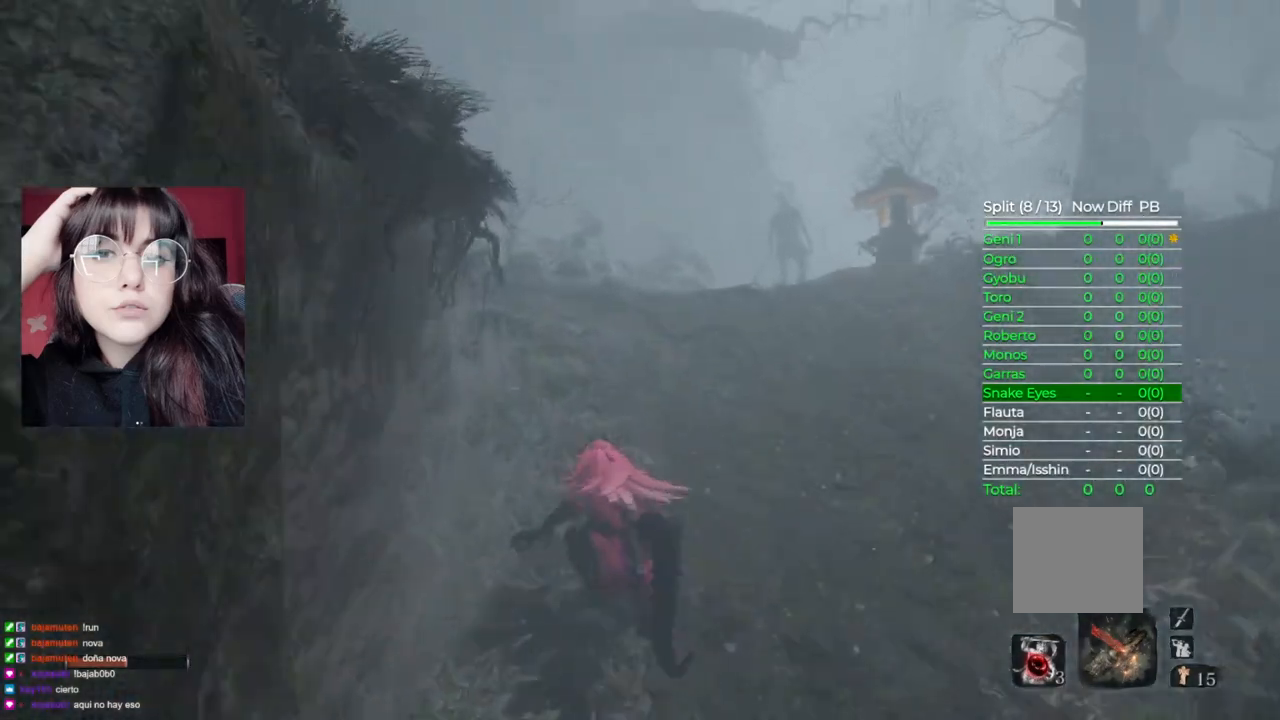
Gameplay with a controller (Xbox layout); each line is a JSON object with the inputs held at the frame after it. "events" lists button and stick changes between this image and that frame as [ms after this image, input, new state], when the widget could be followed in between.
{"buttons": ["B"], "left_stick": "up", "right_stick": "center", "events": []}
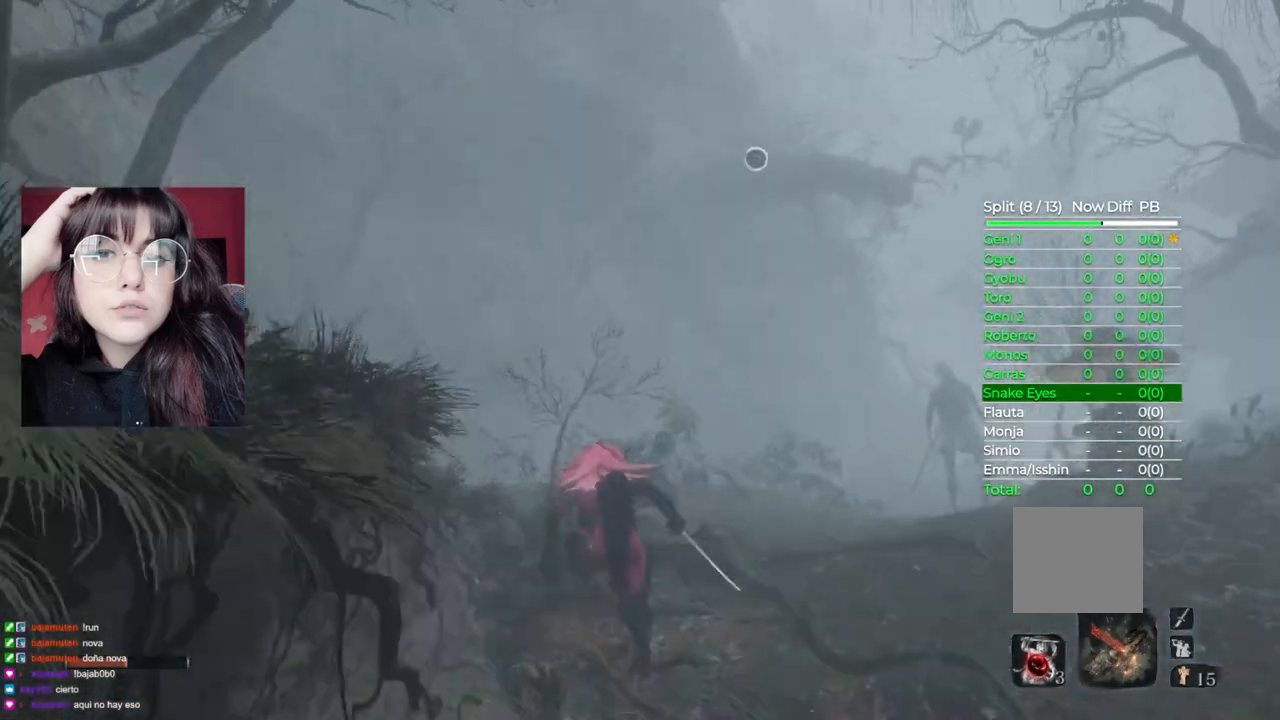
{"buttons": ["B"], "left_stick": "up", "right_stick": "center", "events": []}
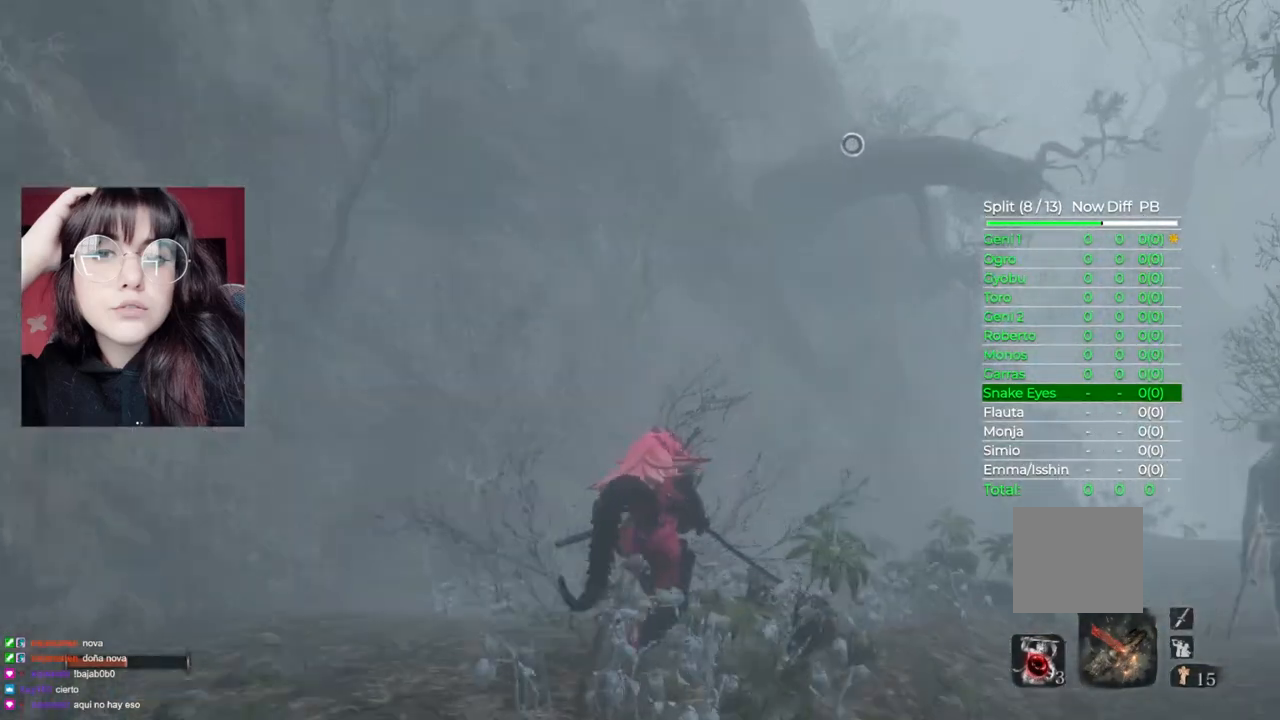
{"buttons": ["B"], "left_stick": "up", "right_stick": "center", "events": []}
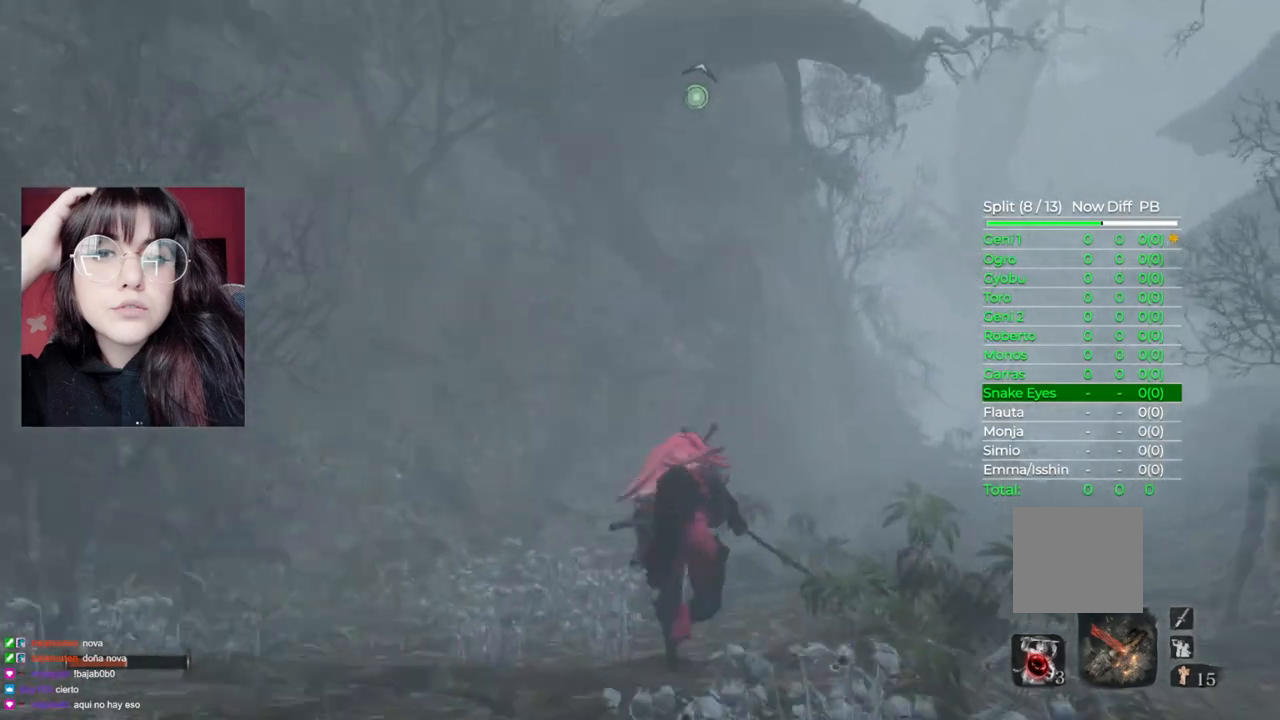
{"buttons": ["B"], "left_stick": "up", "right_stick": "center", "events": []}
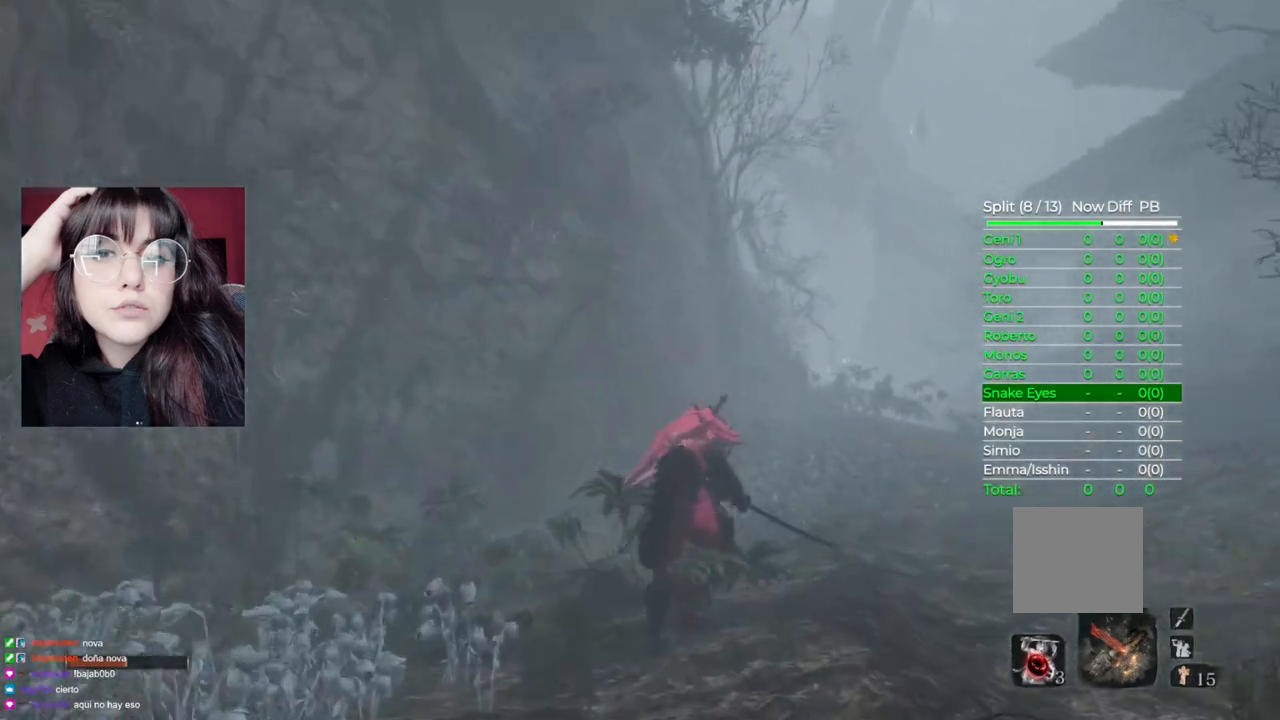
{"buttons": ["B"], "left_stick": "up", "right_stick": "center", "events": []}
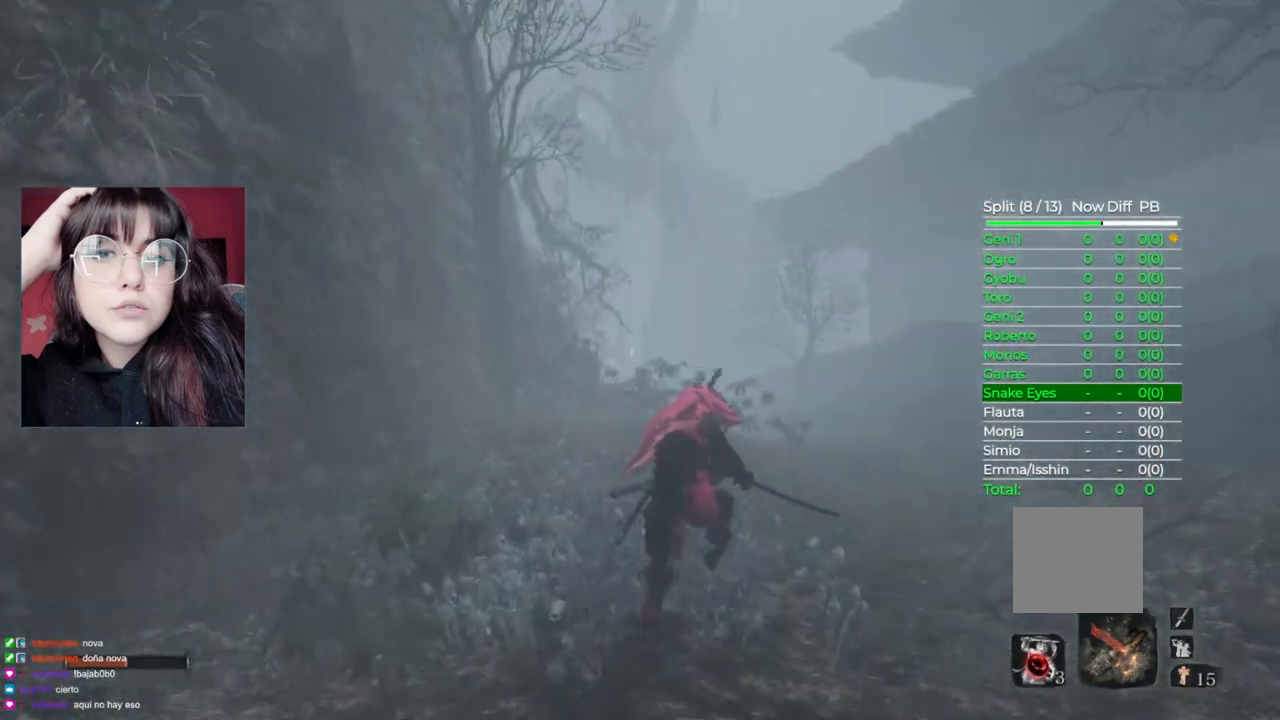
{"buttons": ["B"], "left_stick": "up", "right_stick": "center", "events": []}
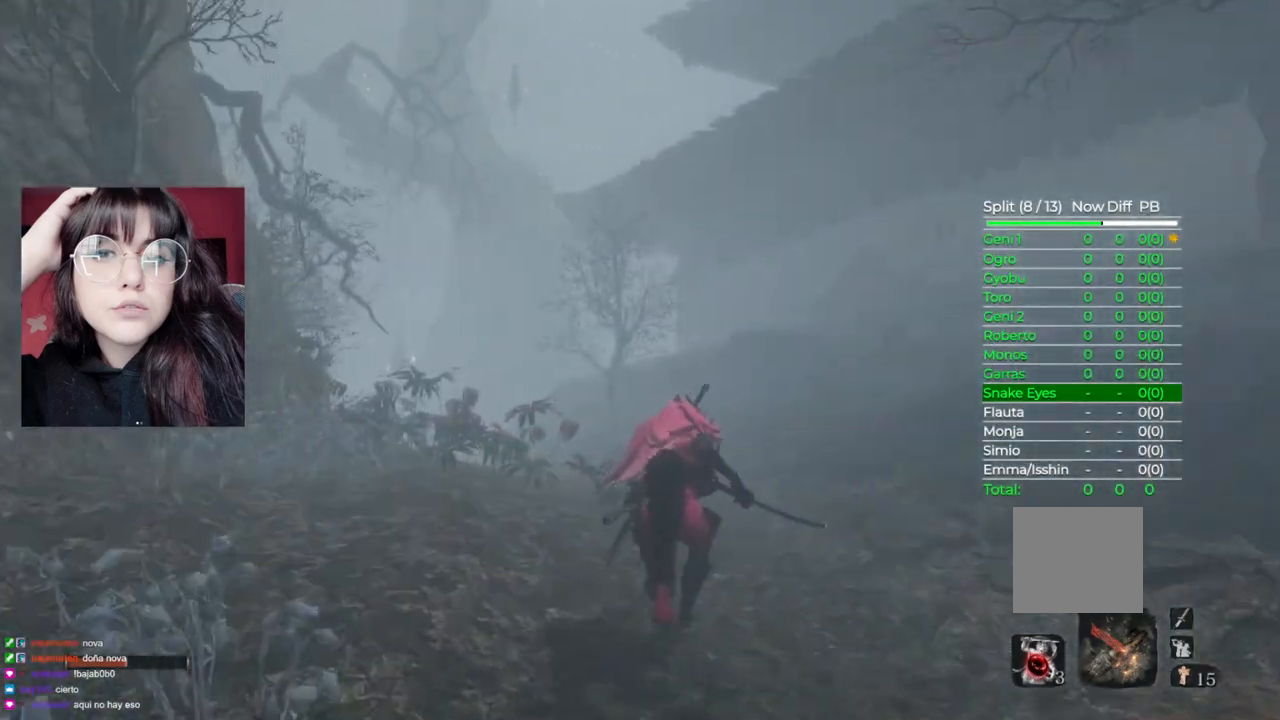
{"buttons": ["B"], "left_stick": "up", "right_stick": "center", "events": []}
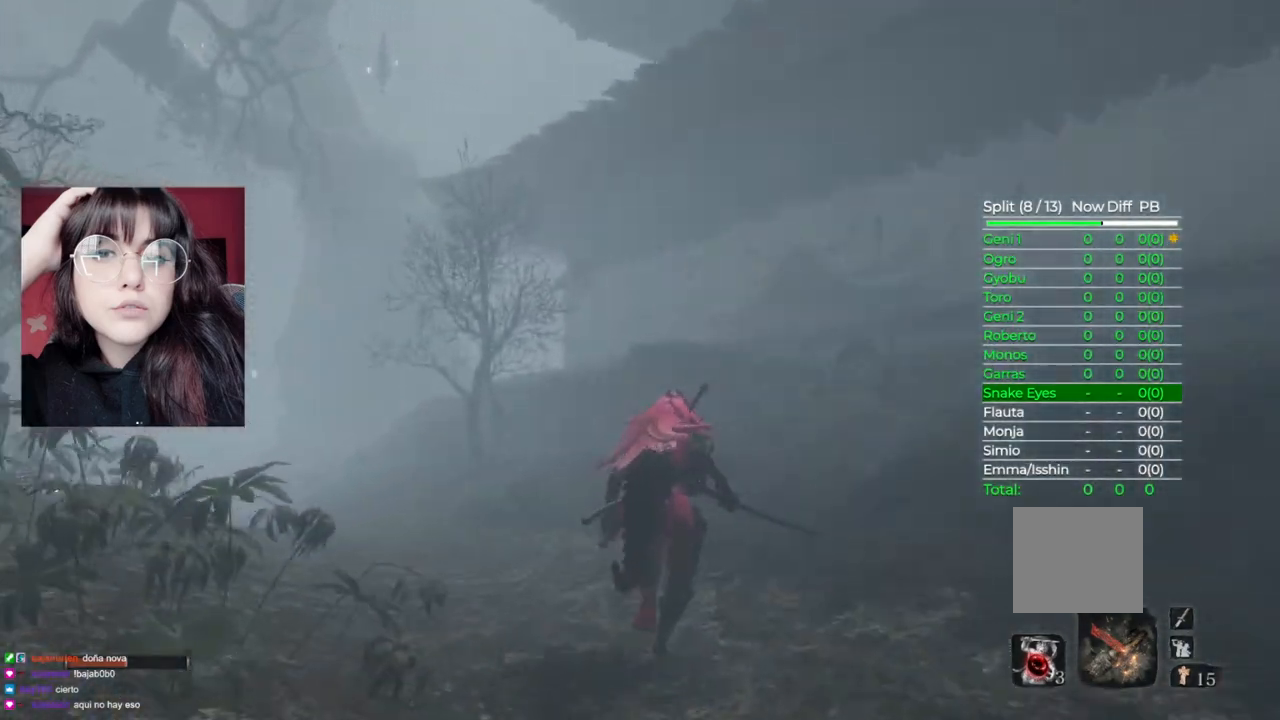
{"buttons": ["B"], "left_stick": "up", "right_stick": "center", "events": []}
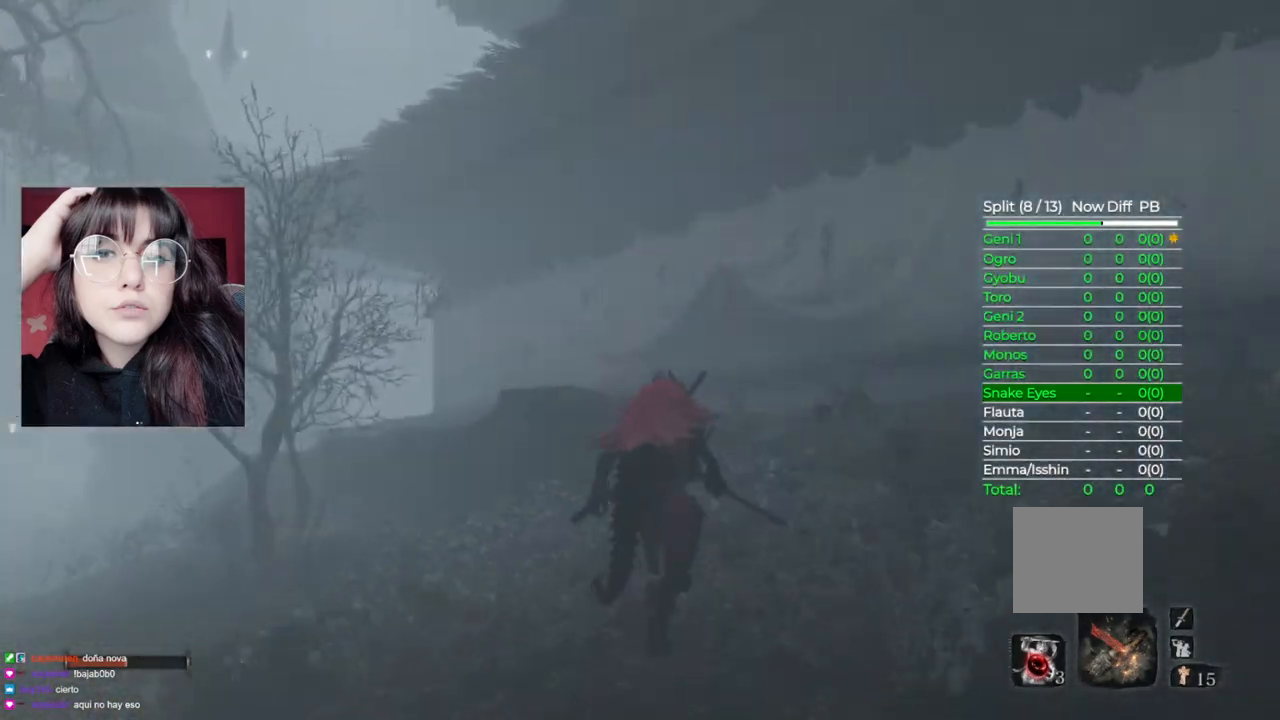
{"buttons": [], "left_stick": "up", "right_stick": "center", "events": [[100, "B", "up"], [120, "A", "down"], [380, "A", "up"]]}
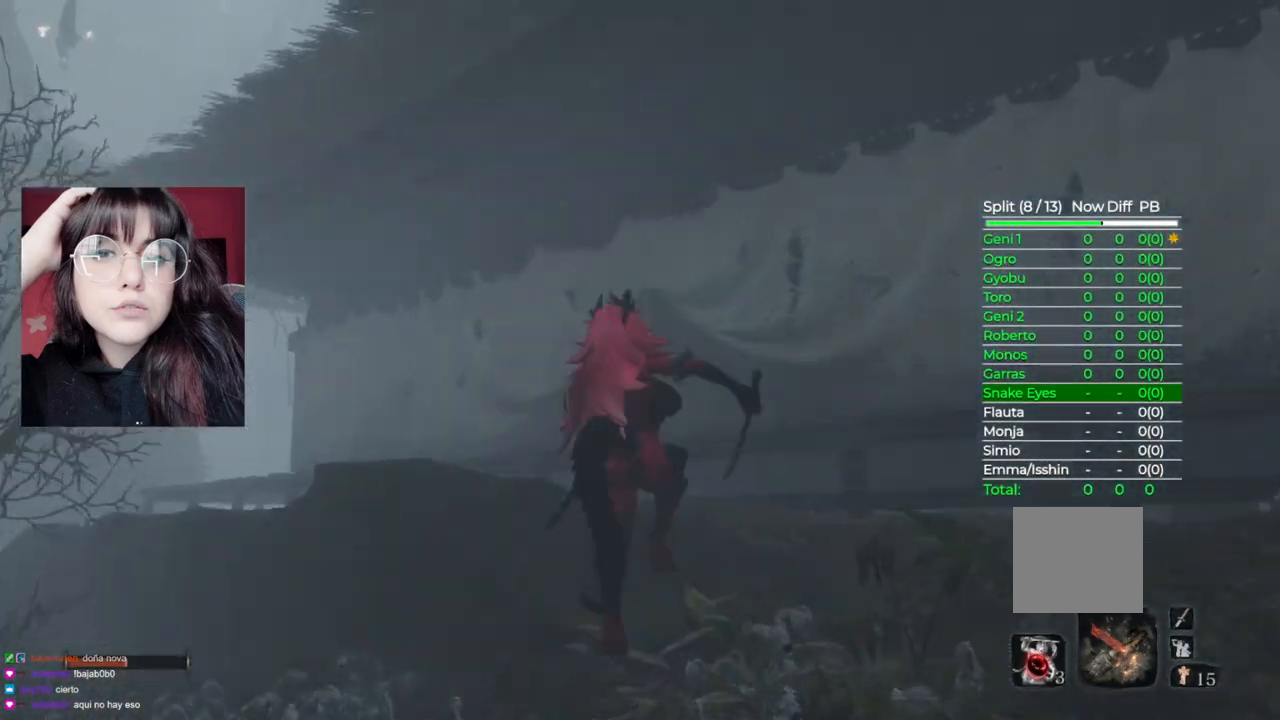
{"buttons": [], "left_stick": "down-left", "right_stick": "down-right", "events": [[100, "right_stick", "down-right"], [320, "left_stick", "up-left"], [500, "left_stick", "down-left"]]}
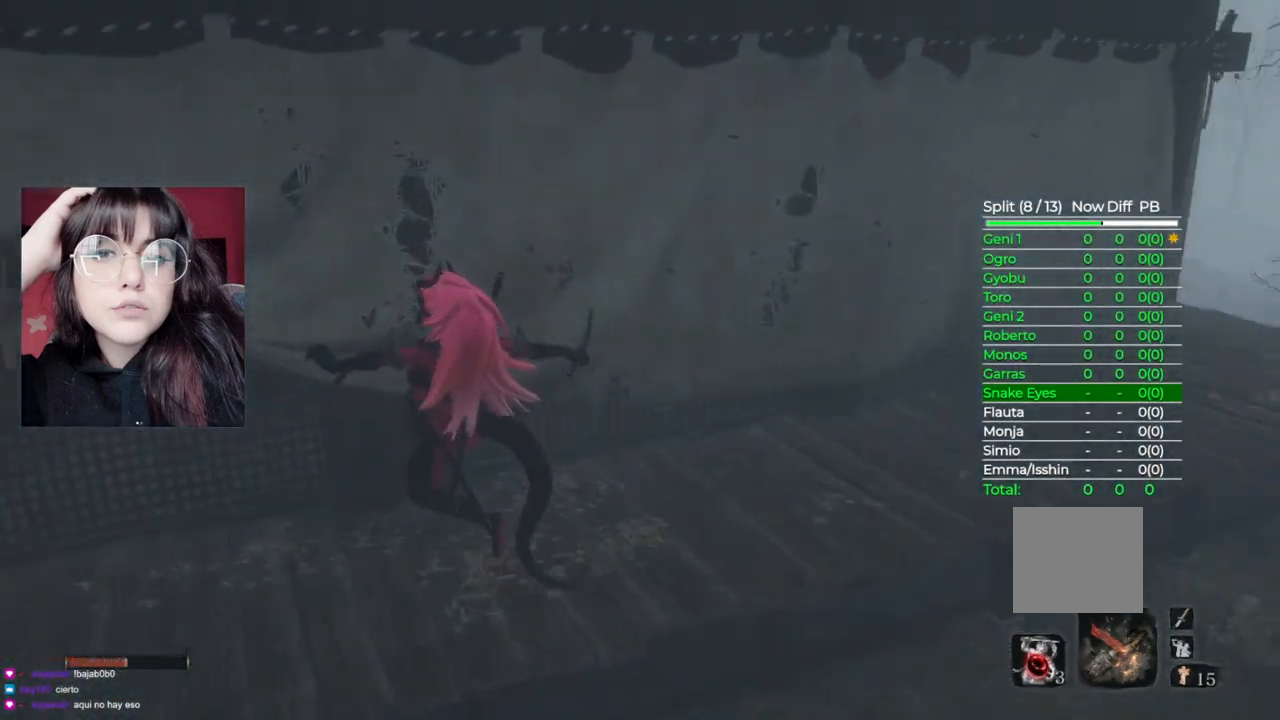
{"buttons": [], "left_stick": "down-left", "right_stick": "center", "events": [[140, "right_stick", "right"], [280, "right_stick", "center"]]}
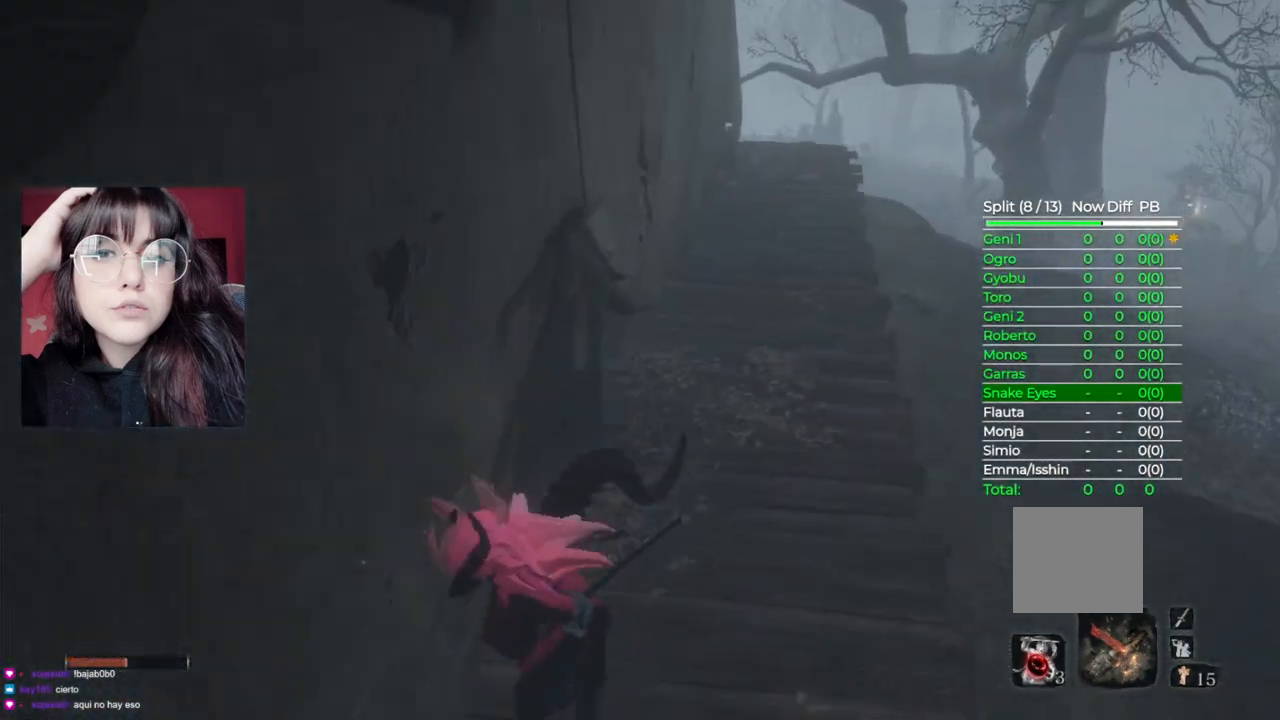
{"buttons": [], "left_stick": "up", "right_stick": "center", "events": [[20, "right_stick", "right"], [140, "right_stick", "center"], [240, "left_stick", "down-right"], [360, "right_stick", "left"], [380, "left_stick", "up-right"], [460, "left_stick", "up"], [500, "right_stick", "center"]]}
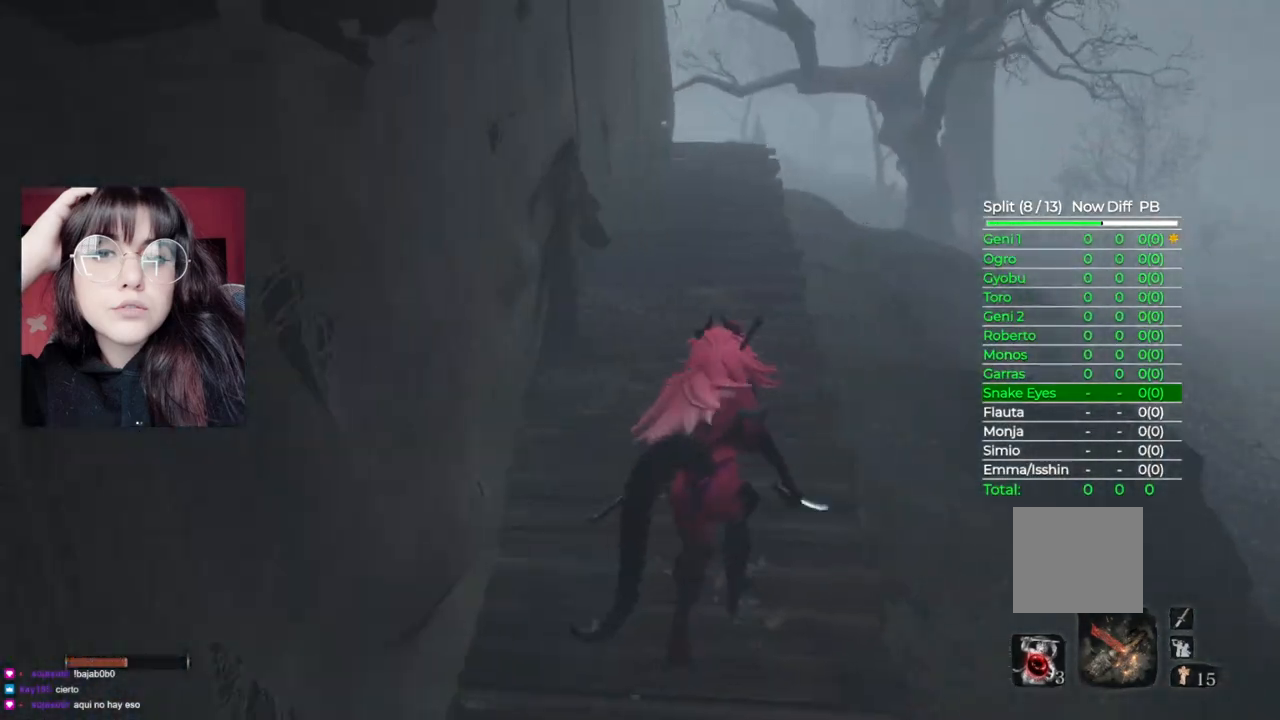
{"buttons": ["B"], "left_stick": "up", "right_stick": "center", "events": [[160, "B", "down"]]}
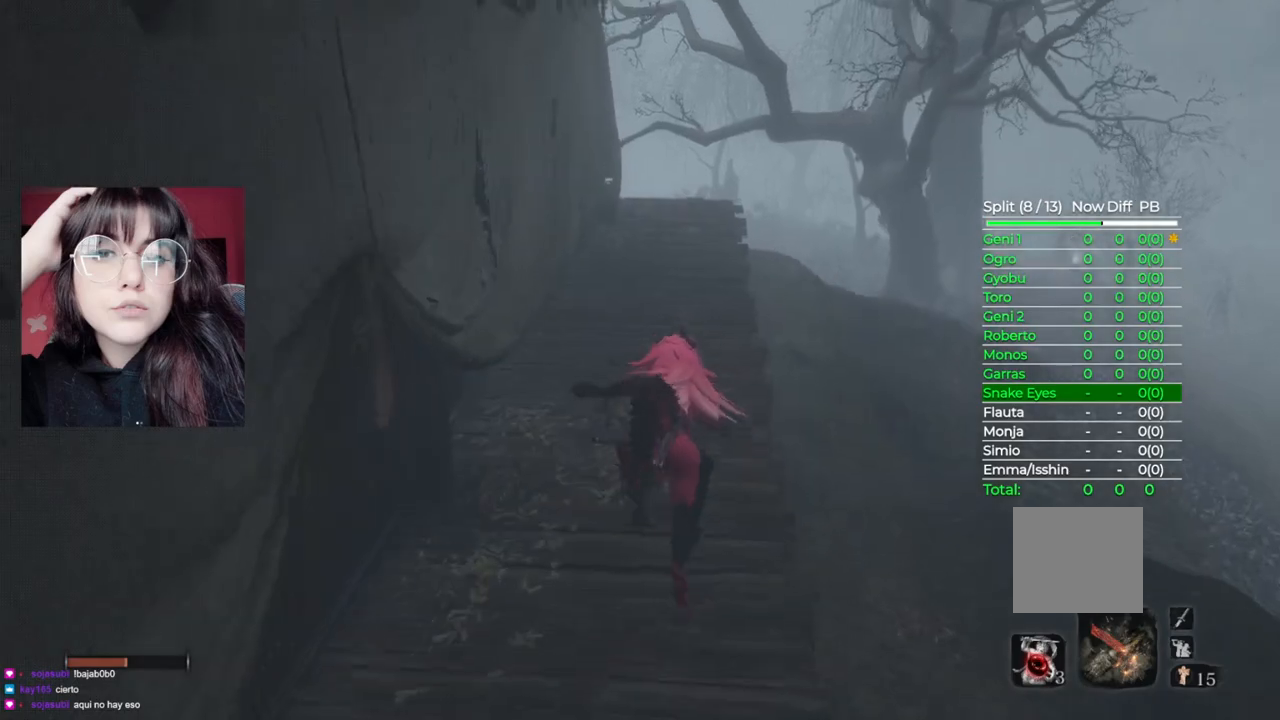
{"buttons": ["B"], "left_stick": "up", "right_stick": "center", "events": []}
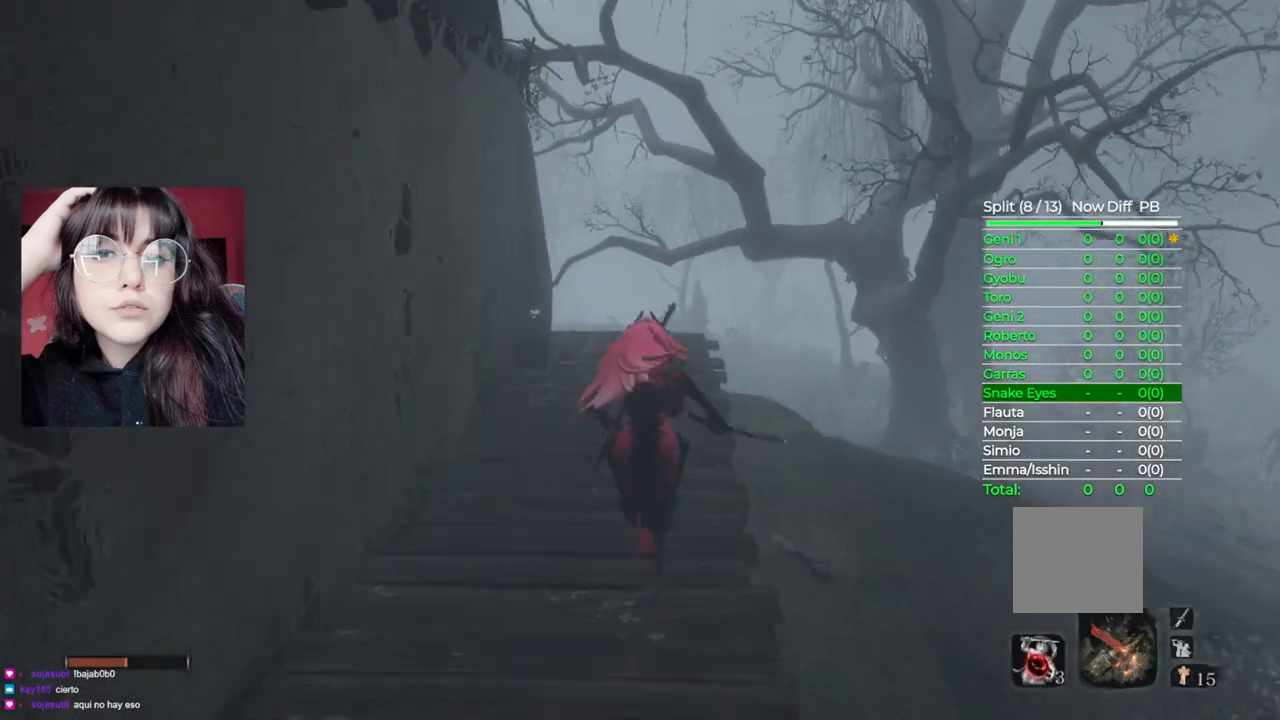
{"buttons": ["A"], "left_stick": "up", "right_stick": "center", "events": [[460, "A", "down"], [500, "B", "up"]]}
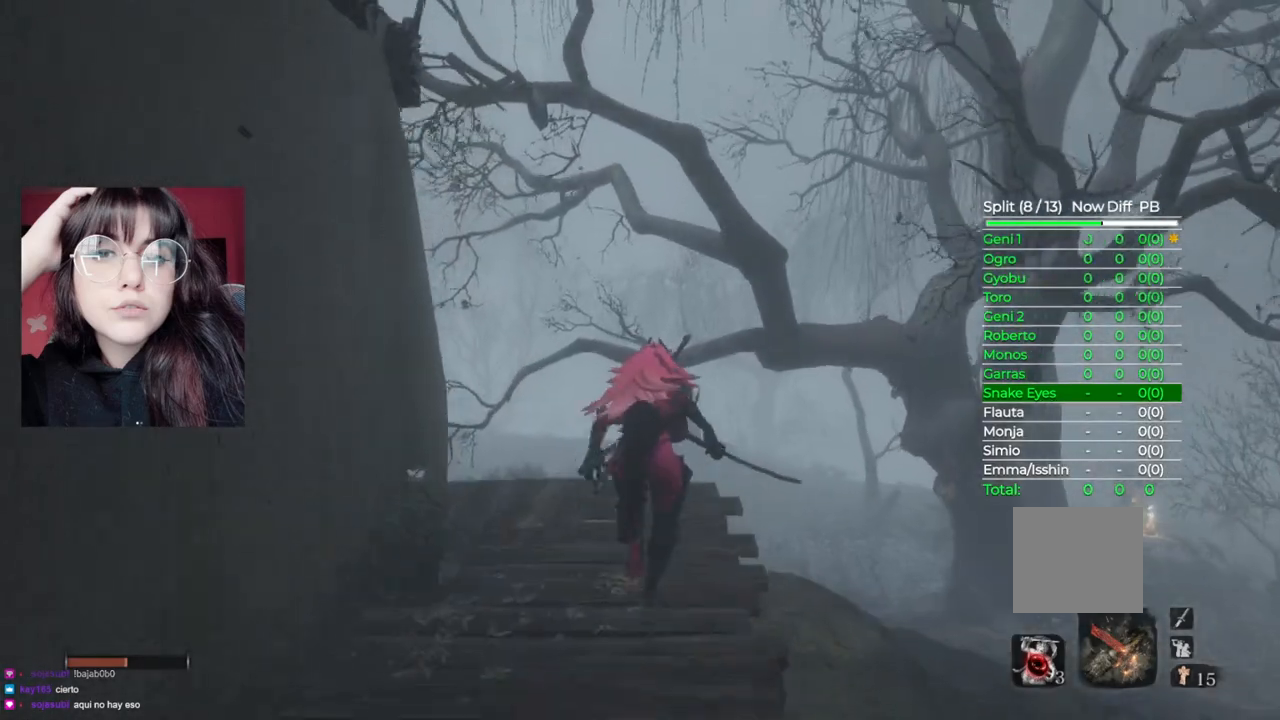
{"buttons": [], "left_stick": "up", "right_stick": "center", "events": [[480, "A", "up"]]}
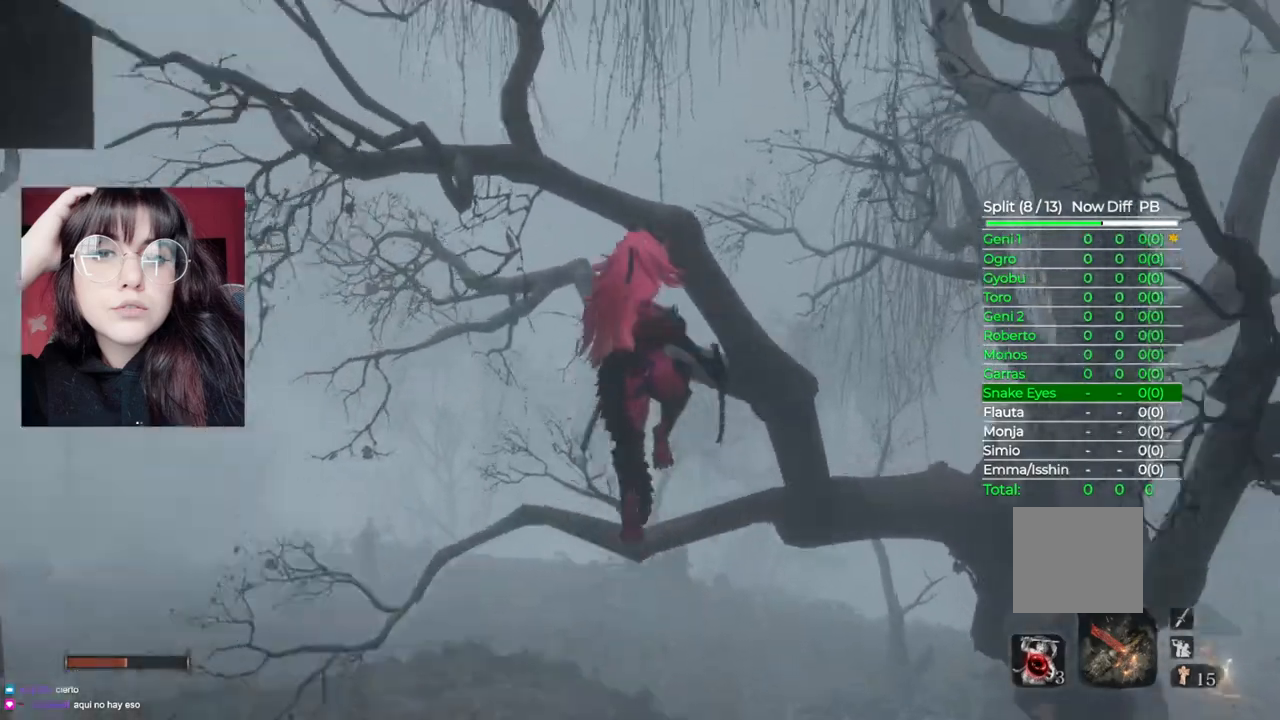
{"buttons": [], "left_stick": "up", "right_stick": "center", "events": [[240, "A", "down"], [480, "A", "up"]]}
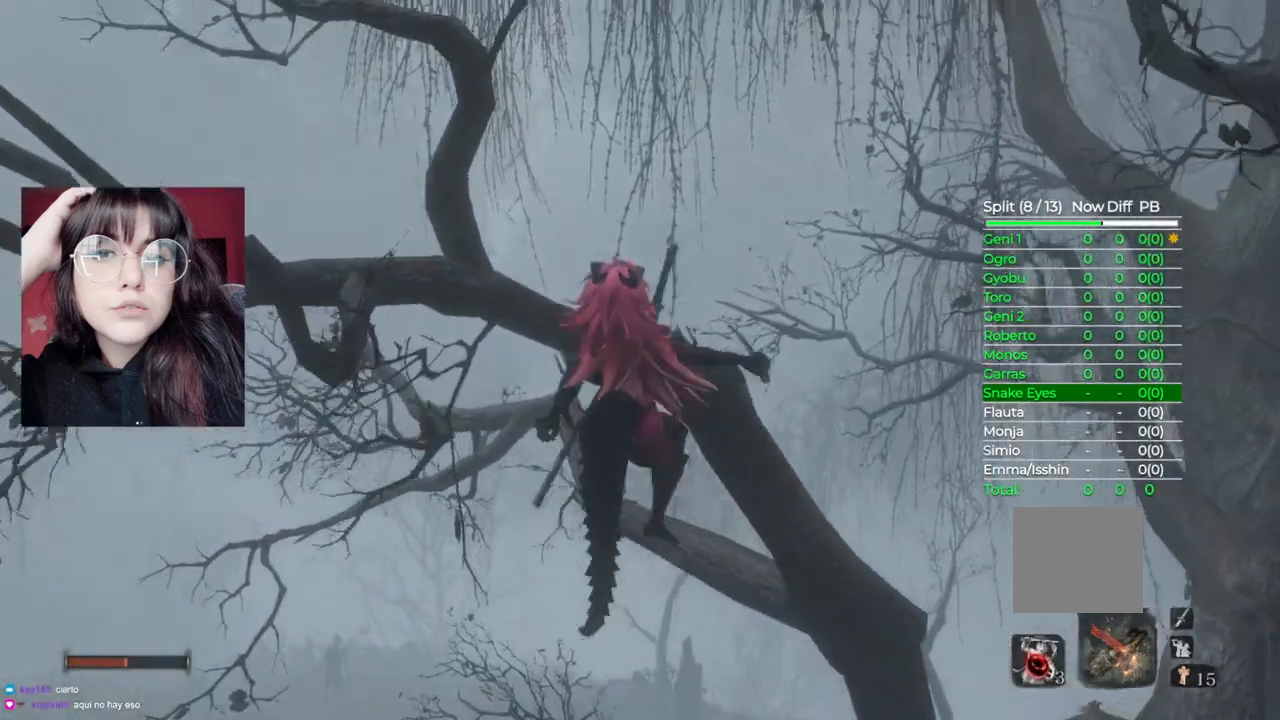
{"buttons": [], "left_stick": "center", "right_stick": "down-left", "events": [[300, "left_stick", "center"], [400, "right_stick", "down-left"]]}
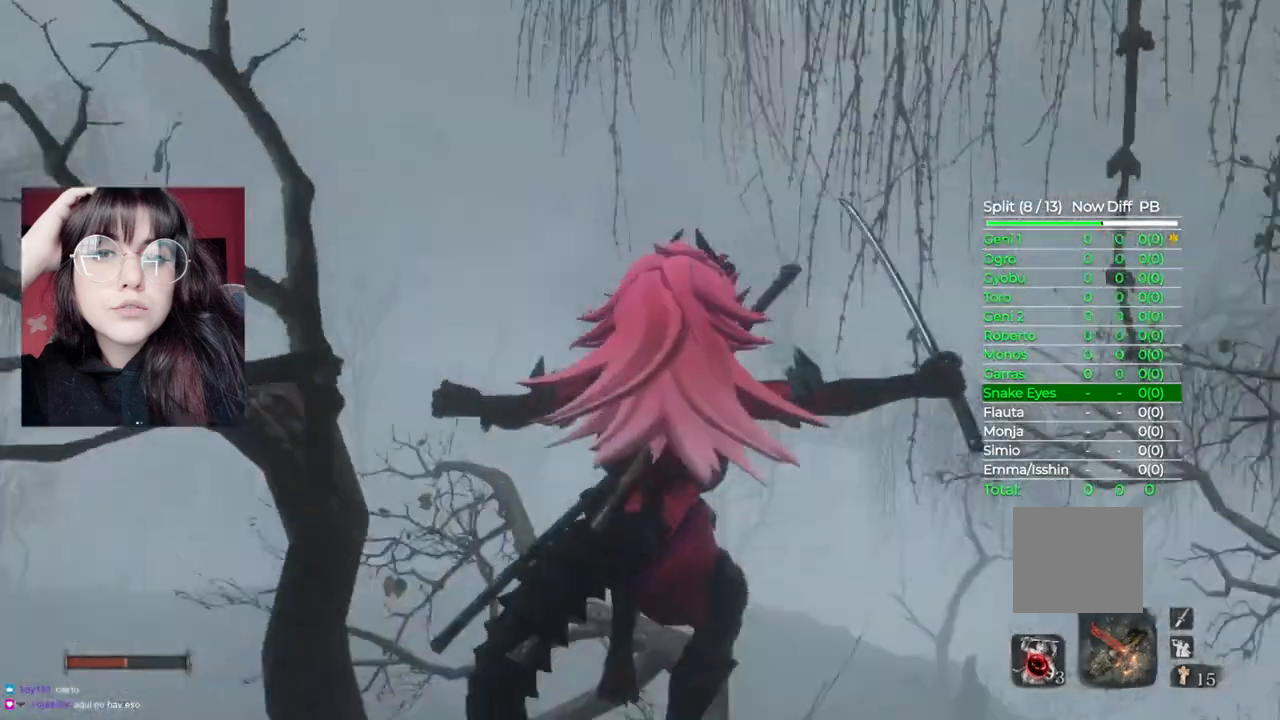
{"buttons": [], "left_stick": "center", "right_stick": "left", "events": [[280, "right_stick", "left"]]}
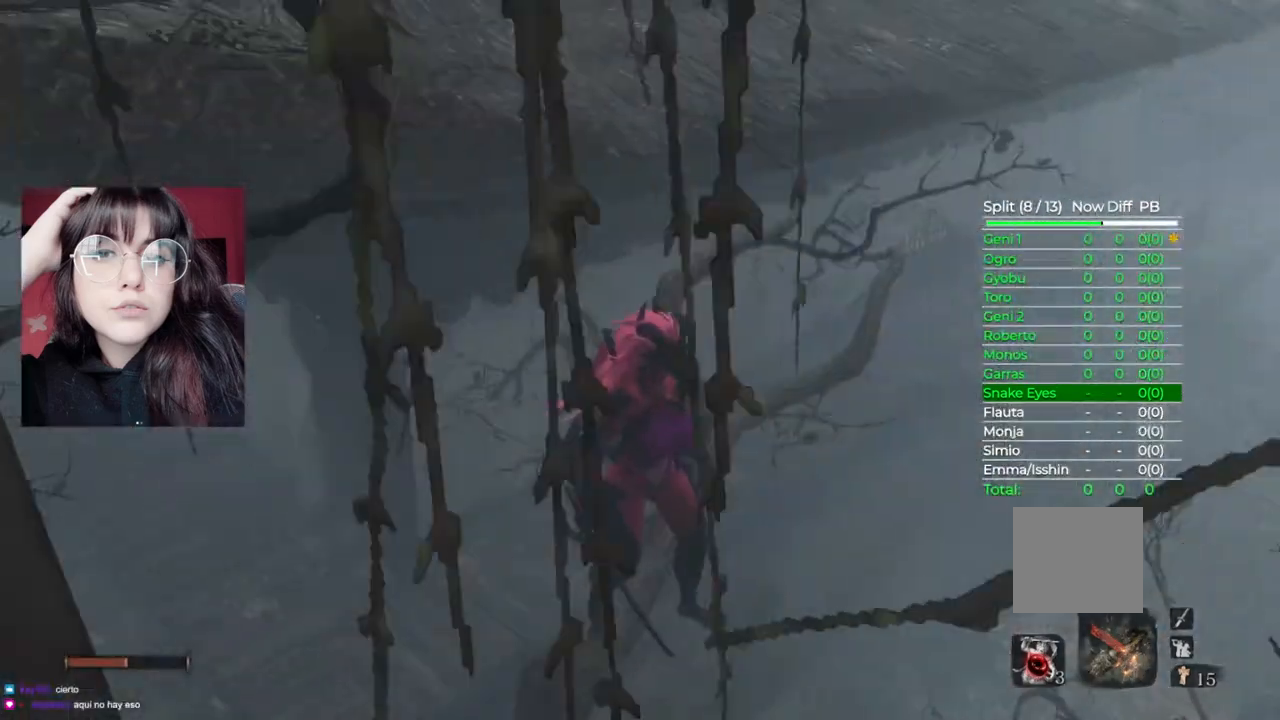
{"buttons": ["A"], "left_stick": "up", "right_stick": "center", "events": [[40, "right_stick", "center"], [300, "left_stick", "up"], [360, "A", "down"]]}
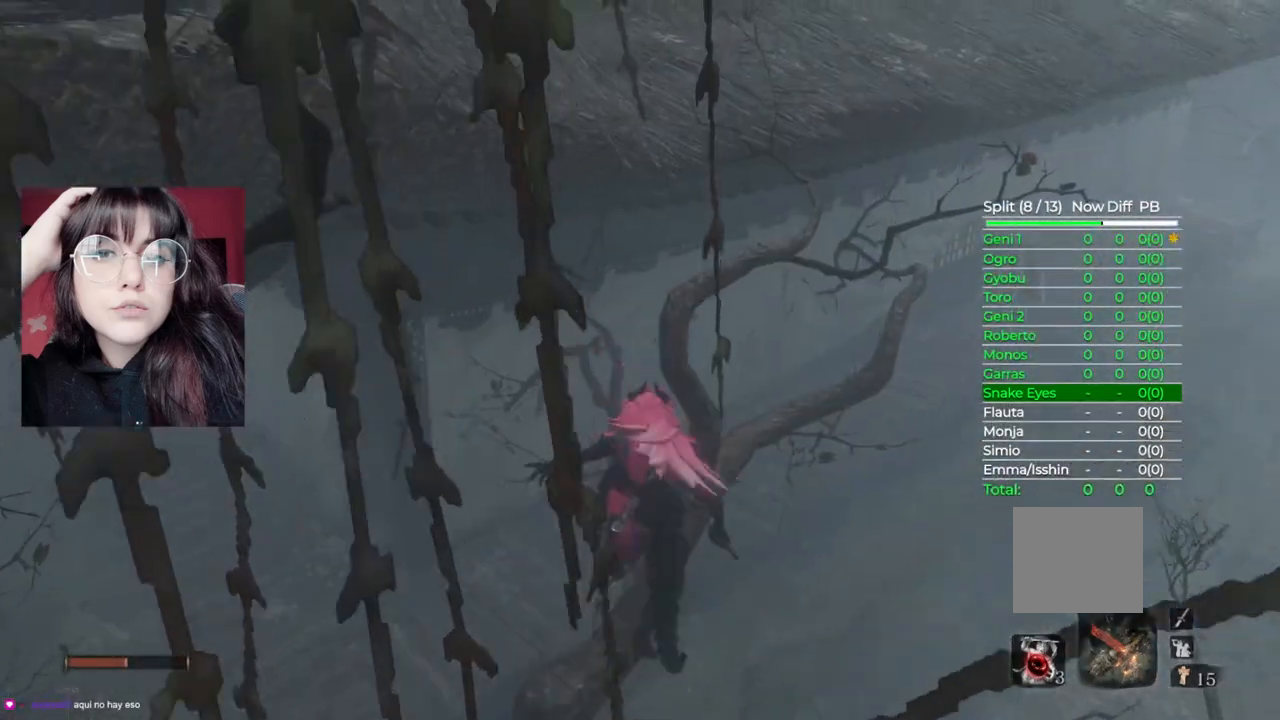
{"buttons": ["A"], "left_stick": "up", "right_stick": "center", "events": [[280, "A", "up"], [500, "A", "down"]]}
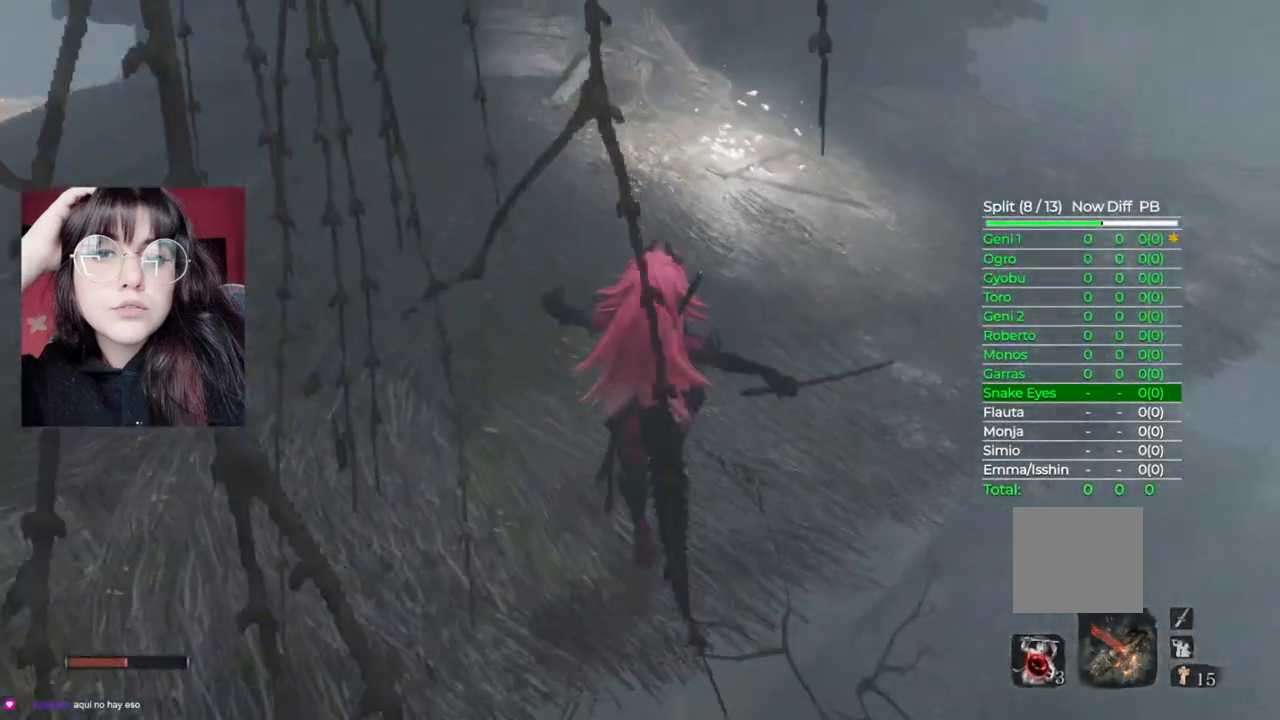
{"buttons": [], "left_stick": "up", "right_stick": "center", "events": [[220, "A", "up"]]}
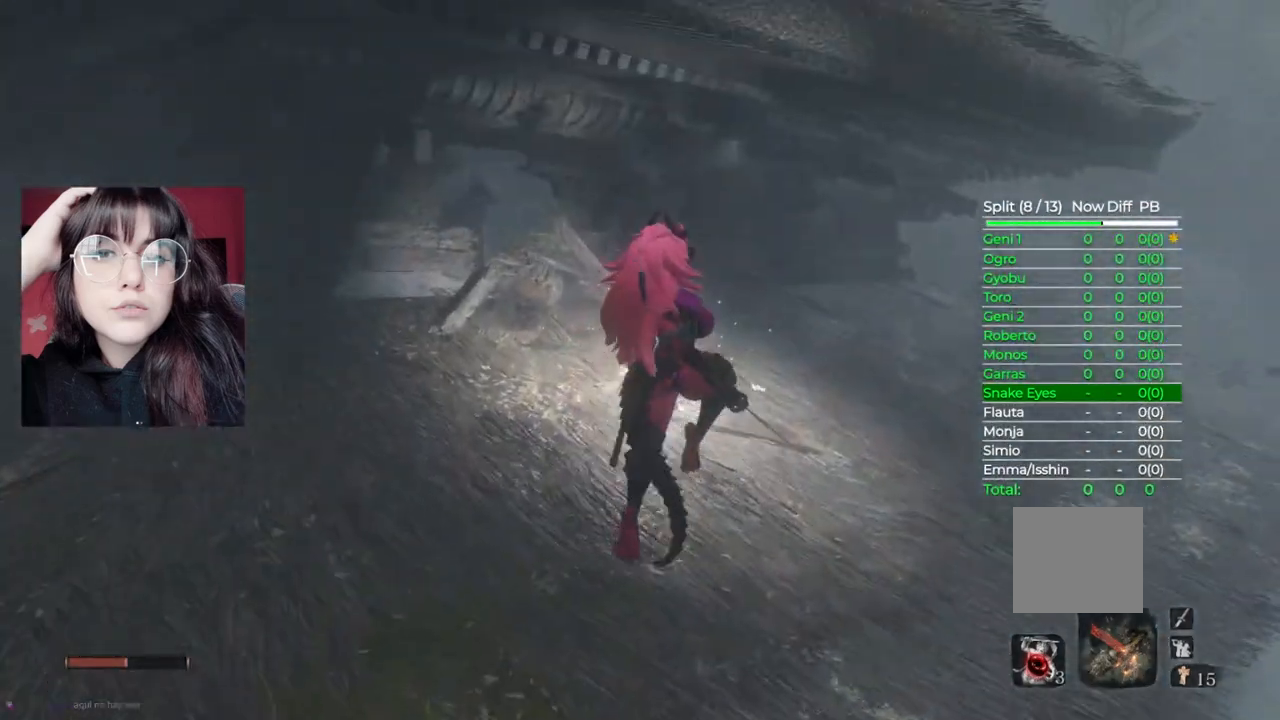
{"buttons": [], "left_stick": "up", "right_stick": "center", "events": [[80, "right_stick", "down-left"], [380, "right_stick", "center"]]}
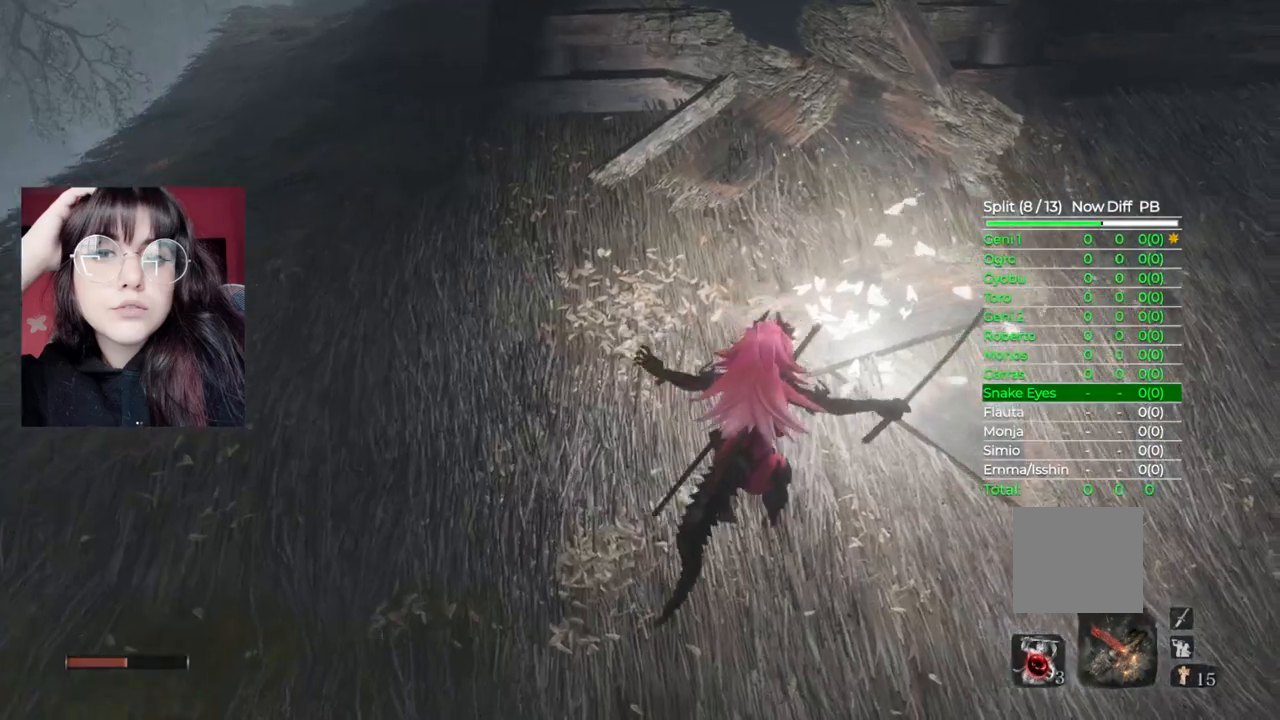
{"buttons": [], "left_stick": "up", "right_stick": "down", "events": [[40, "left_stick", "up-right"], [240, "left_stick", "up"], [500, "right_stick", "down"]]}
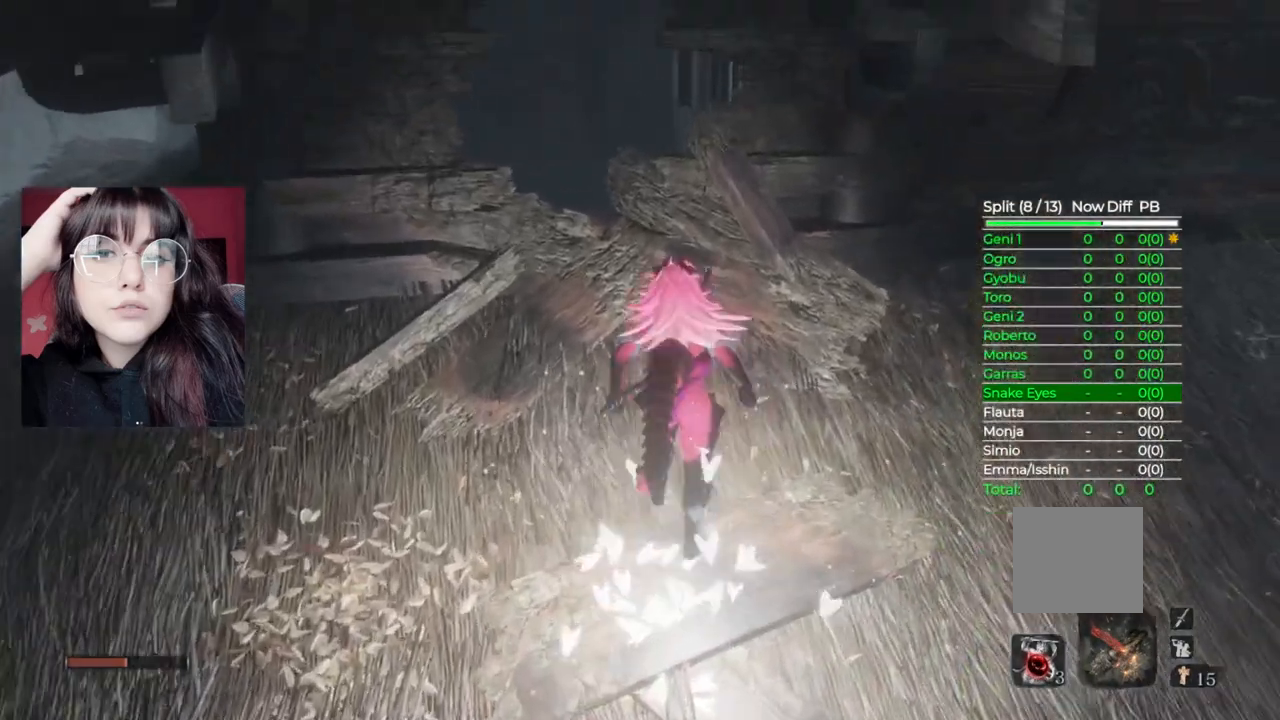
{"buttons": [], "left_stick": "up", "right_stick": "center", "events": [[220, "left_stick", "center"], [280, "right_stick", "center"], [500, "left_stick", "up"]]}
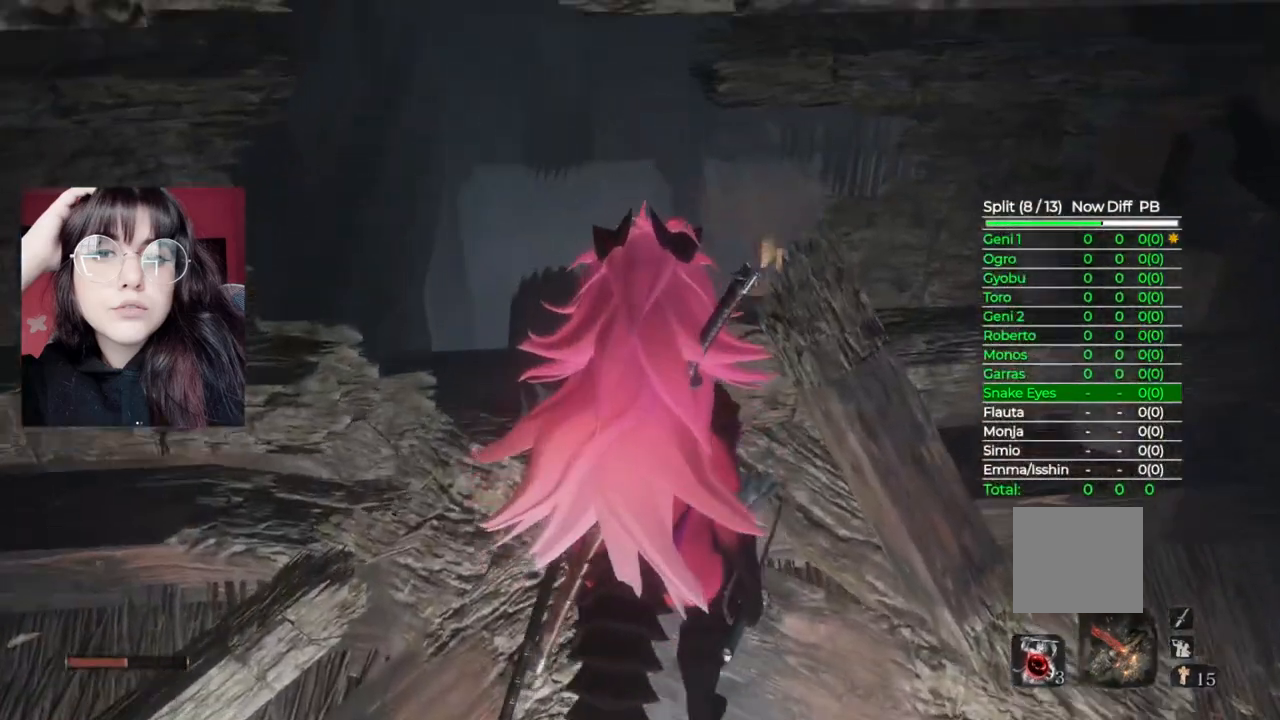
{"buttons": [], "left_stick": "center", "right_stick": "center", "events": [[320, "left_stick", "center"]]}
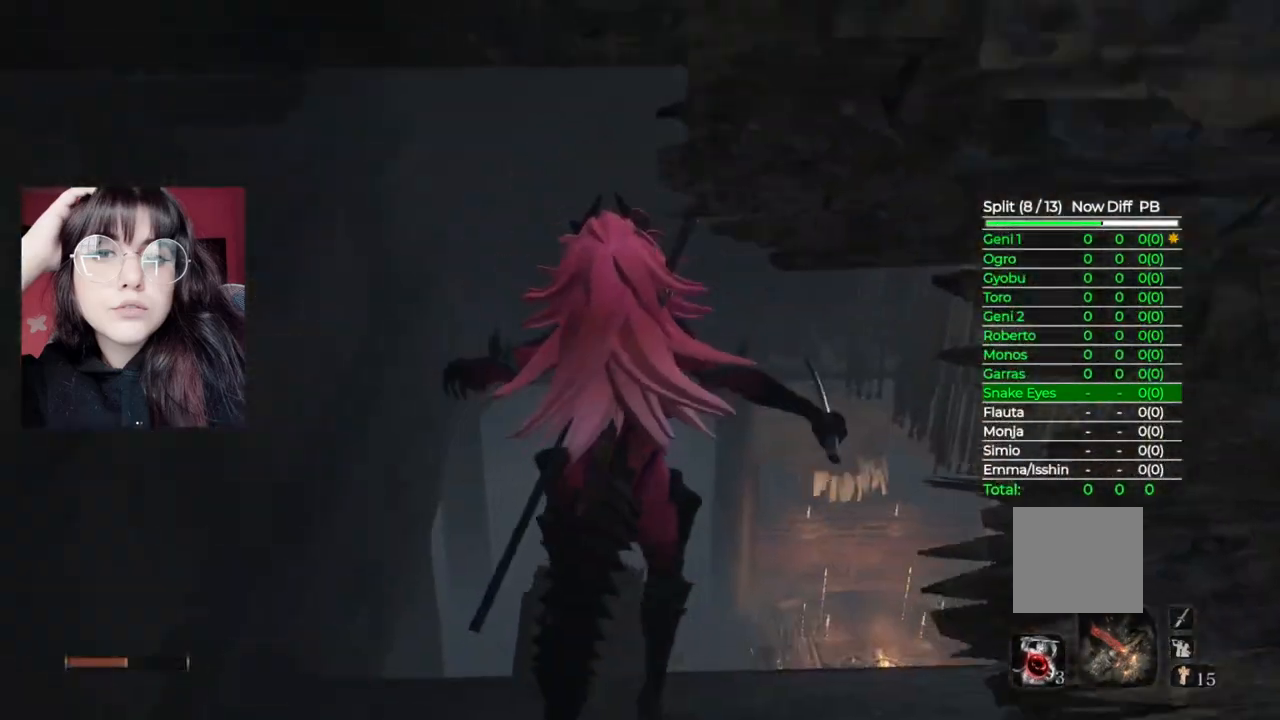
{"buttons": [], "left_stick": "center", "right_stick": "down-right", "events": [[80, "right_stick", "down-right"]]}
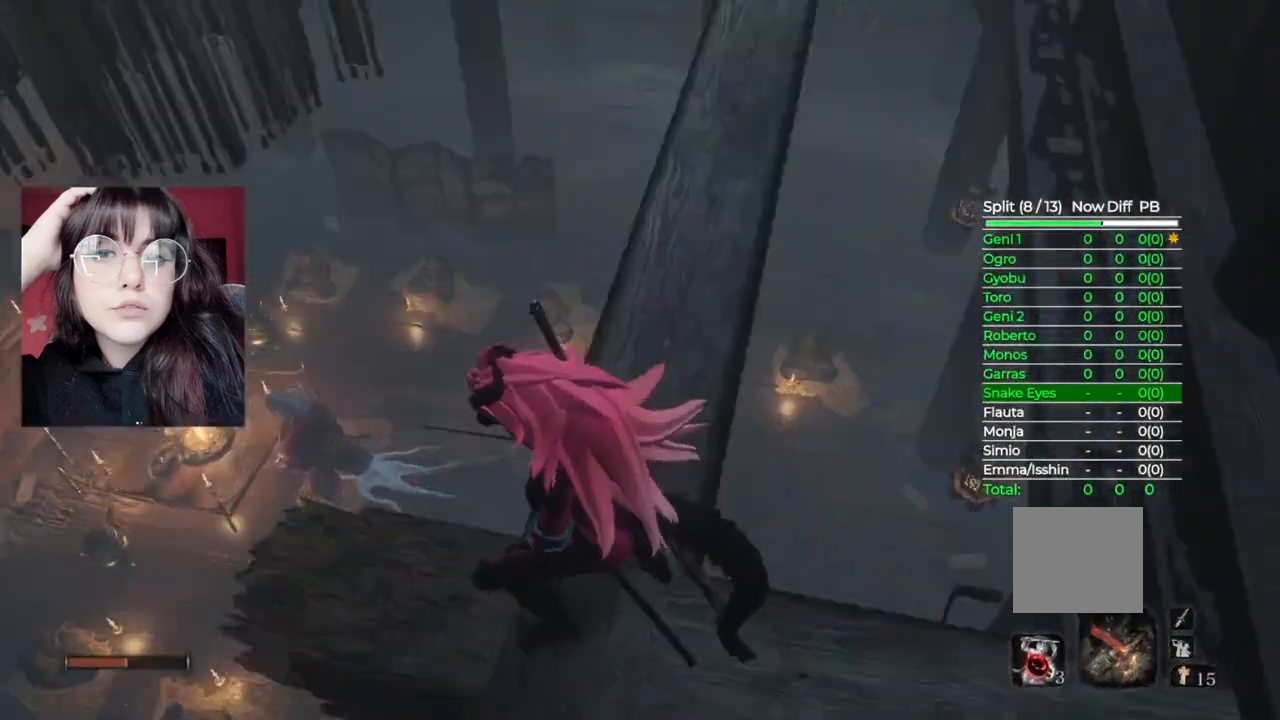
{"buttons": [], "left_stick": "center", "right_stick": "center", "events": [[60, "left_stick", "up"], [120, "right_stick", "center"], [440, "left_stick", "center"]]}
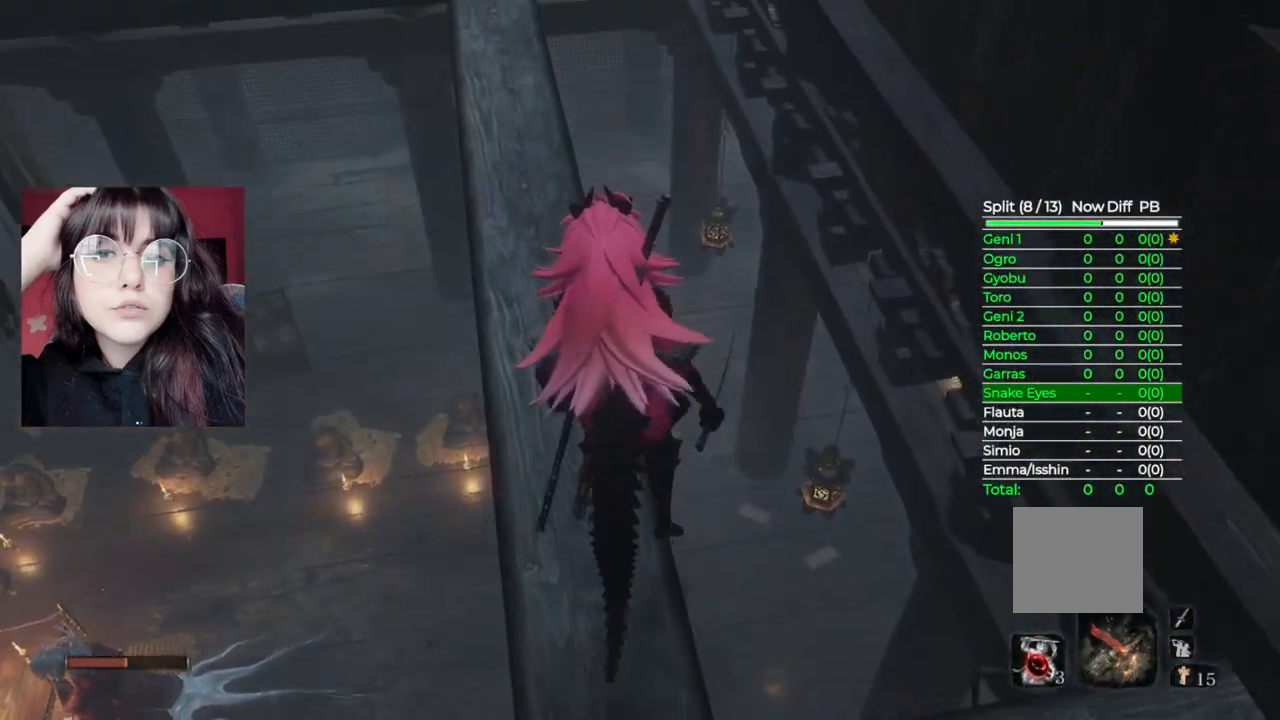
{"buttons": ["R3"], "left_stick": "center", "right_stick": "center", "events": [[20, "right_stick", "left"], [180, "right_stick", "center"], [220, "left_stick", "up"], [420, "R3", "down"], [420, "left_stick", "center"]]}
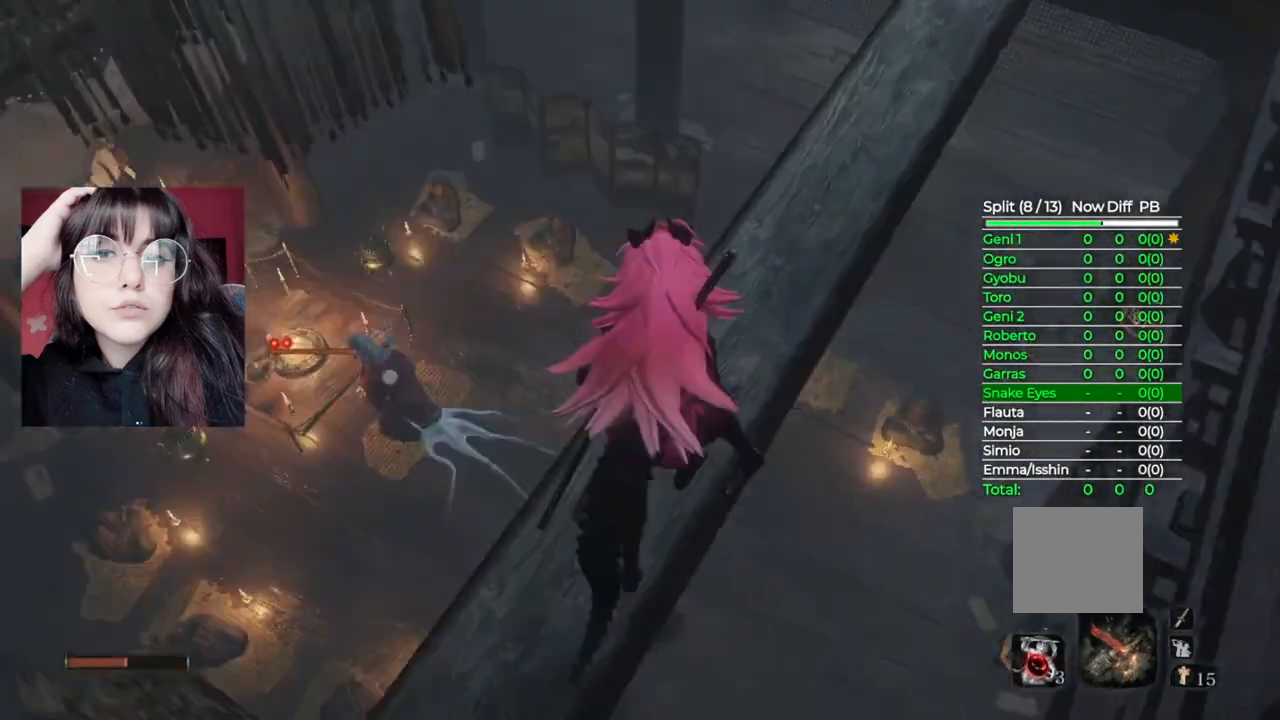
{"buttons": [], "left_stick": "up-right", "right_stick": "center", "events": [[60, "R3", "up"], [300, "left_stick", "up-right"]]}